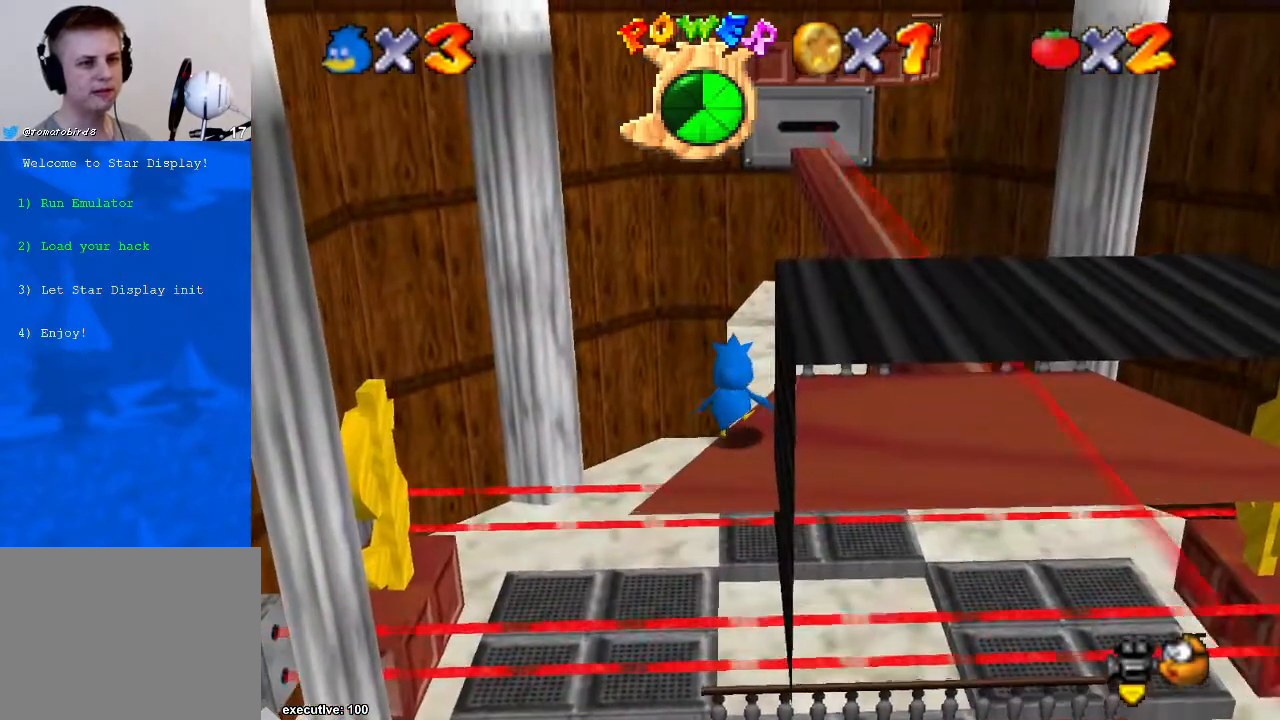
Gameplay with a controller (Xbox layout); each line is a JSON object with the inputs held at the frame after it. "events" lists button and stick changes between this image and that frame as [ms after this image, input, new state], when the widget could be followed in between. Not read: A HOME L2 L3 R2 R3.
{"buttons": [], "left_stick": "up-right", "right_stick": "center", "events": [[100, "left_stick", "down-right"], [367, "left_stick", "right"], [467, "left_stick", "up-right"]]}
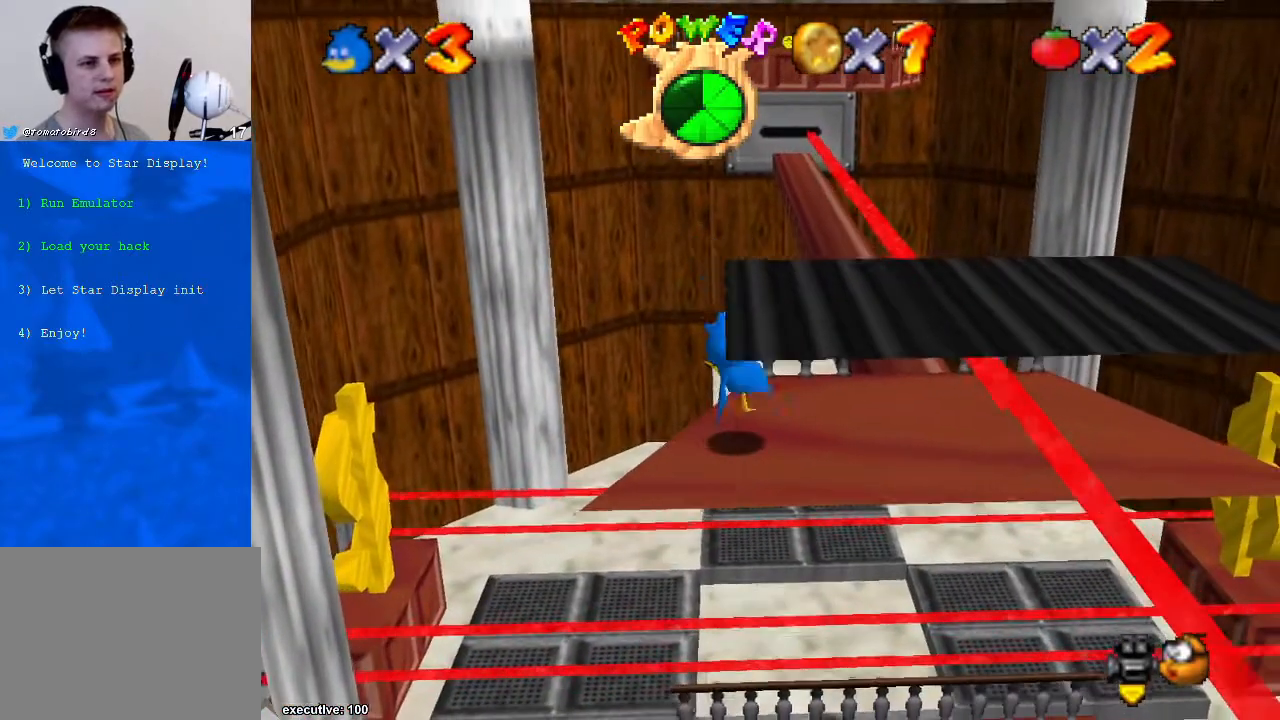
{"buttons": [], "left_stick": "up", "right_stick": "center", "events": [[67, "left_stick", "up"]]}
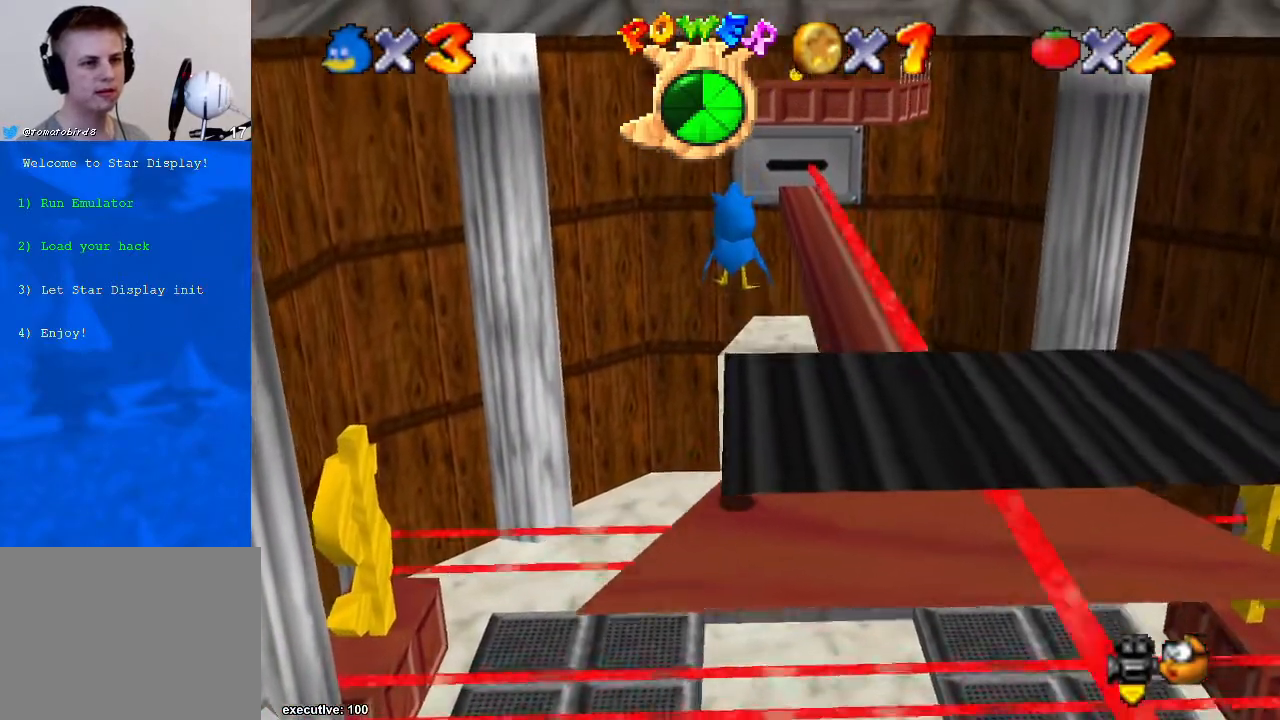
{"buttons": [], "left_stick": "up", "right_stick": "center", "events": [[267, "R1", "down"], [433, "R1", "up"]]}
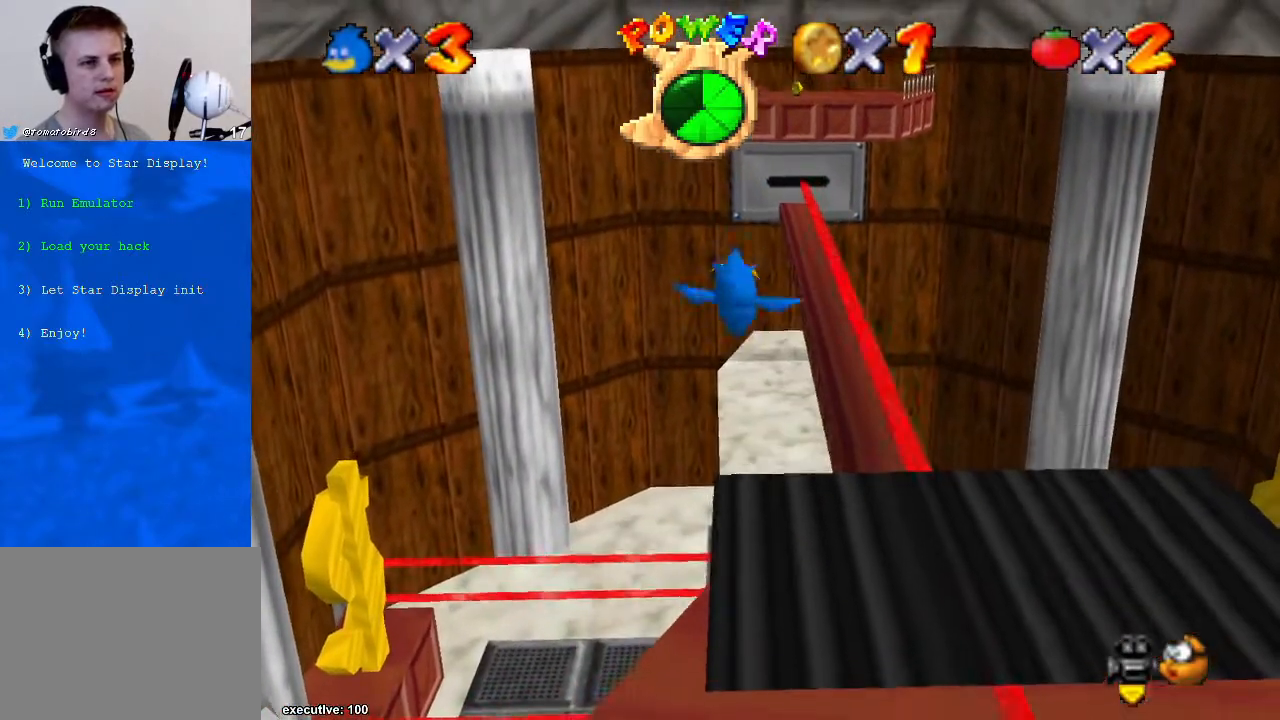
{"buttons": [], "left_stick": "up", "right_stick": "center", "events": []}
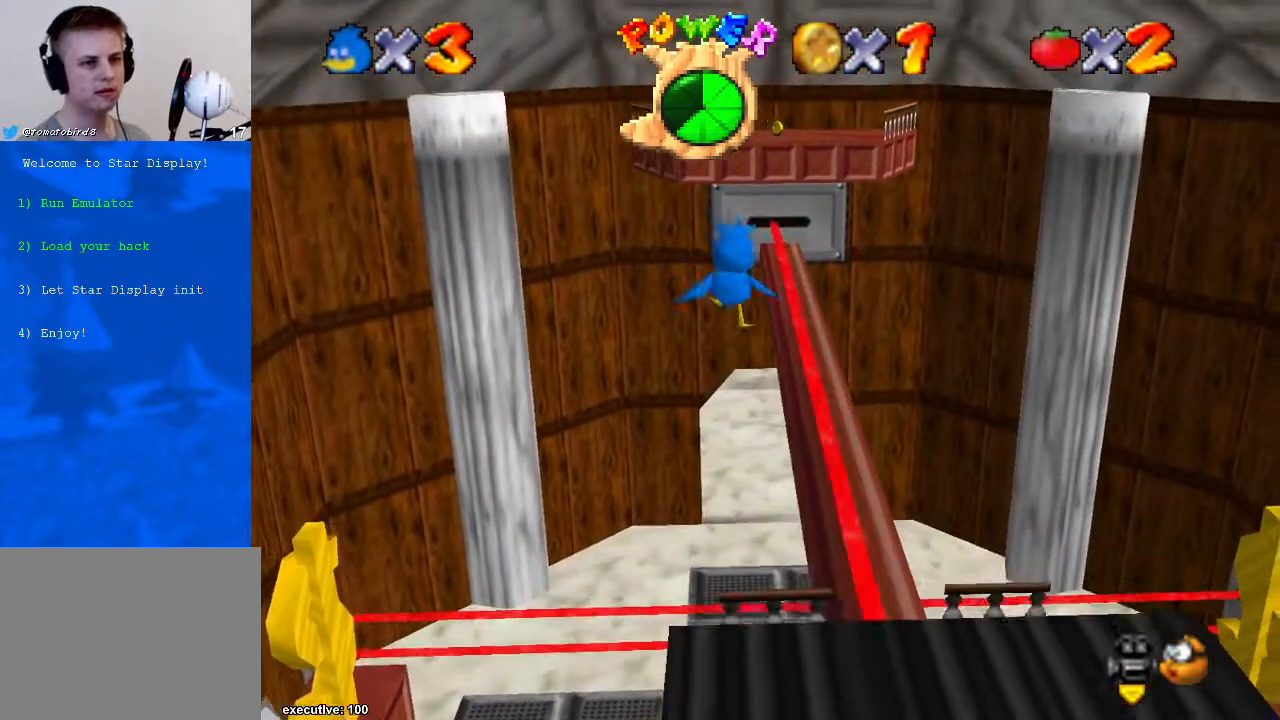
{"buttons": [], "left_stick": "up-right", "right_stick": "center", "events": [[233, "left_stick", "up-right"]]}
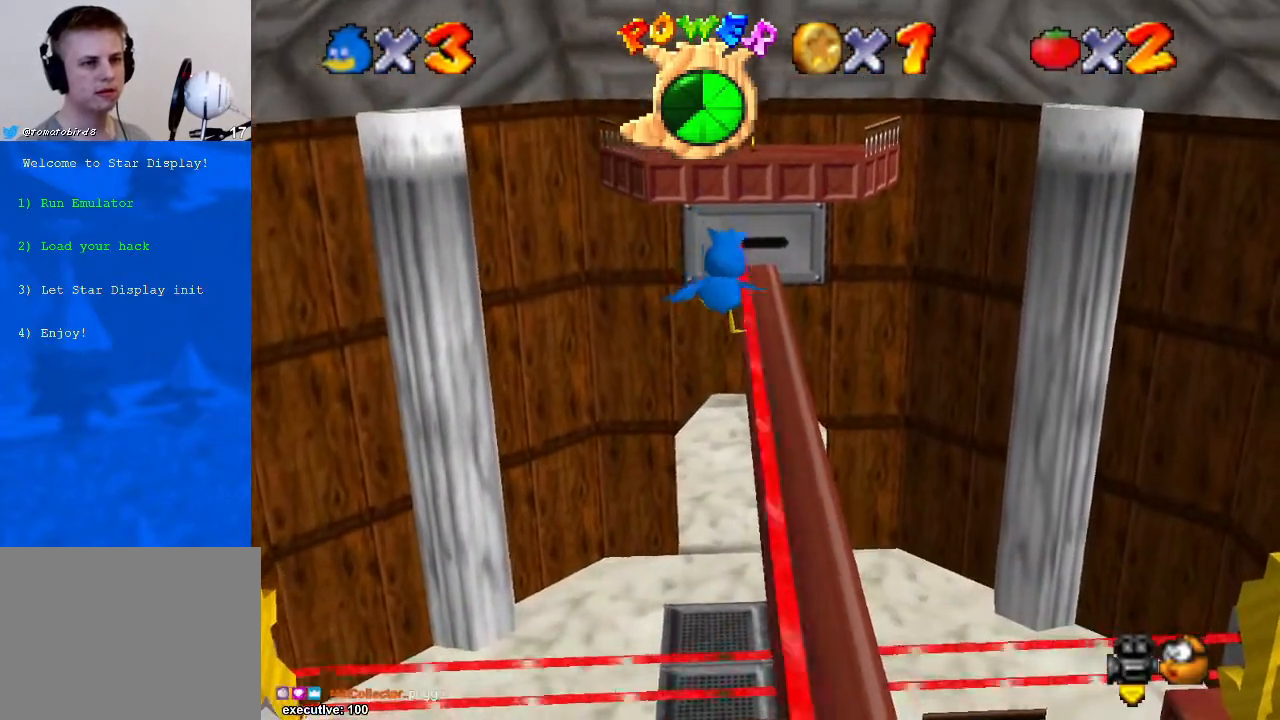
{"buttons": [], "left_stick": "up", "right_stick": "center", "events": [[167, "left_stick", "up"]]}
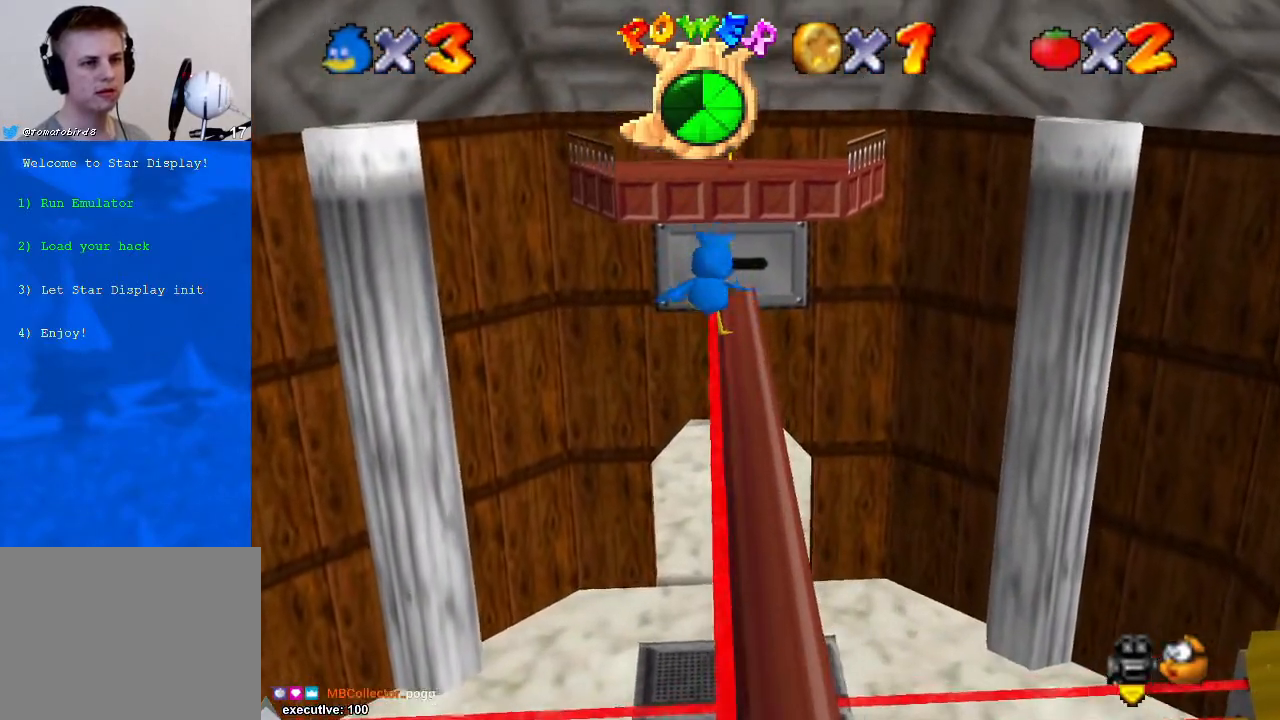
{"buttons": [], "left_stick": "up", "right_stick": "center", "events": []}
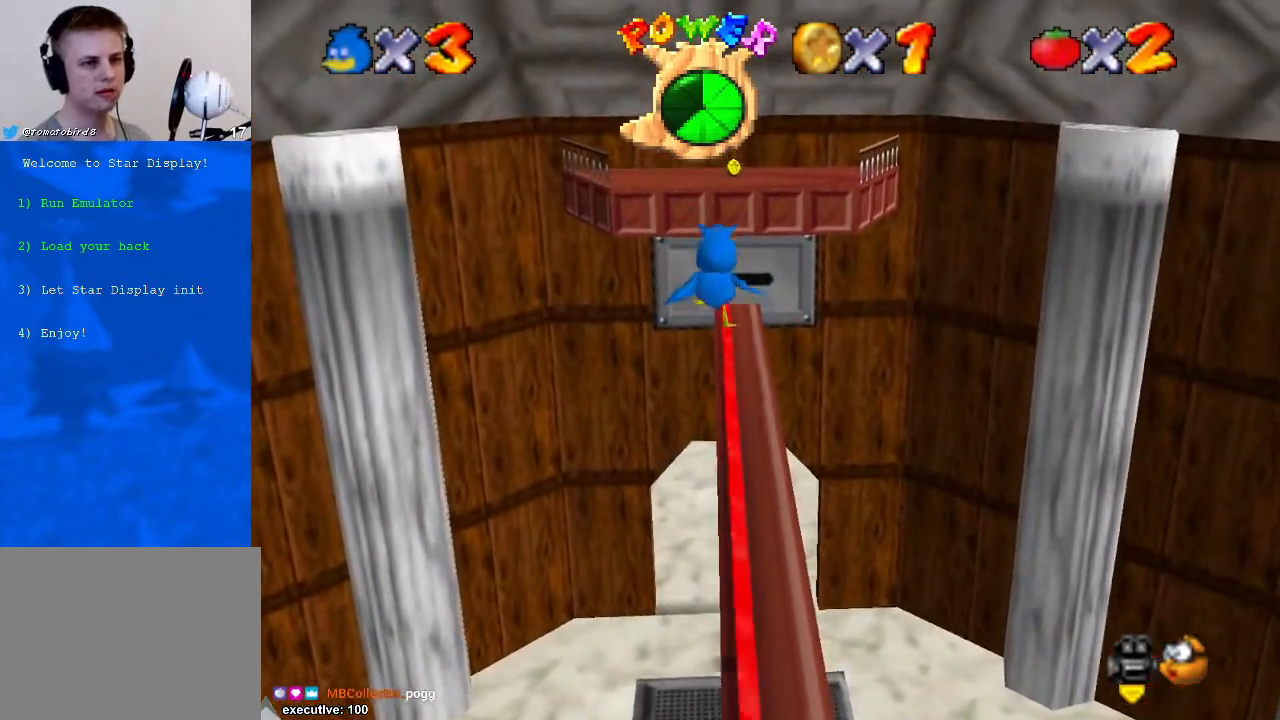
{"buttons": [], "left_stick": "up", "right_stick": "center", "events": []}
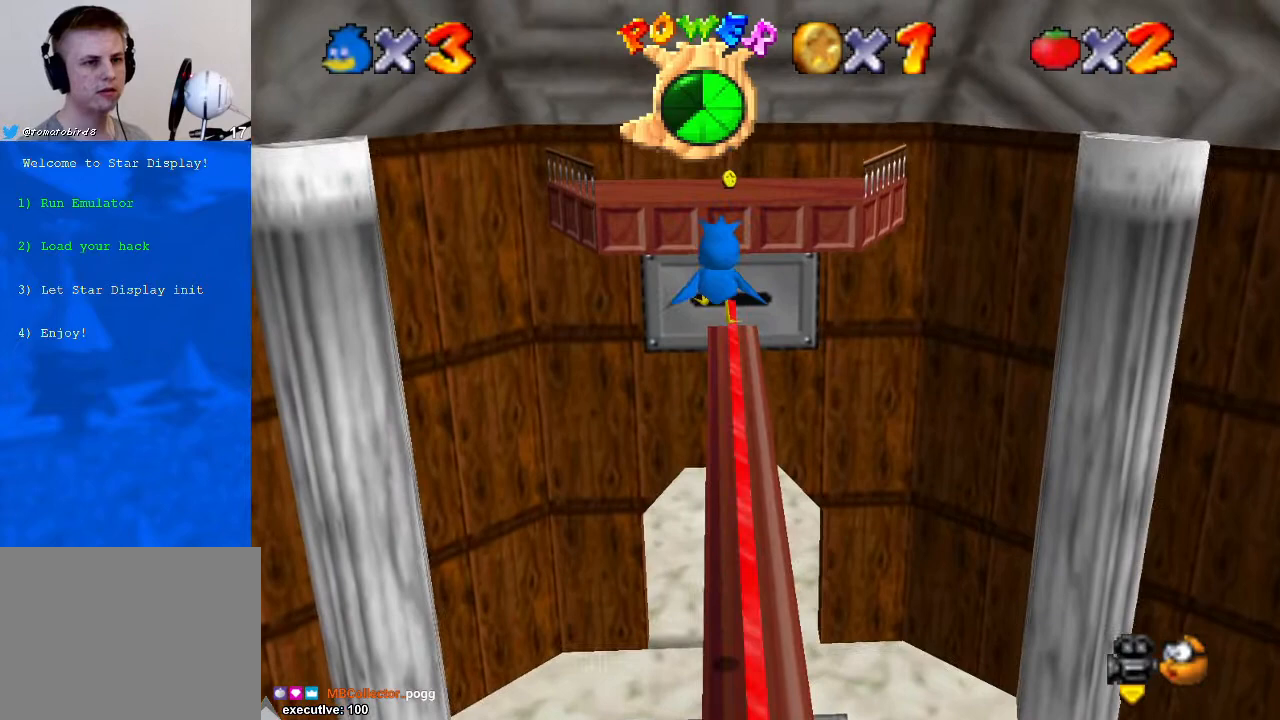
{"buttons": [], "left_stick": "up", "right_stick": "center", "events": []}
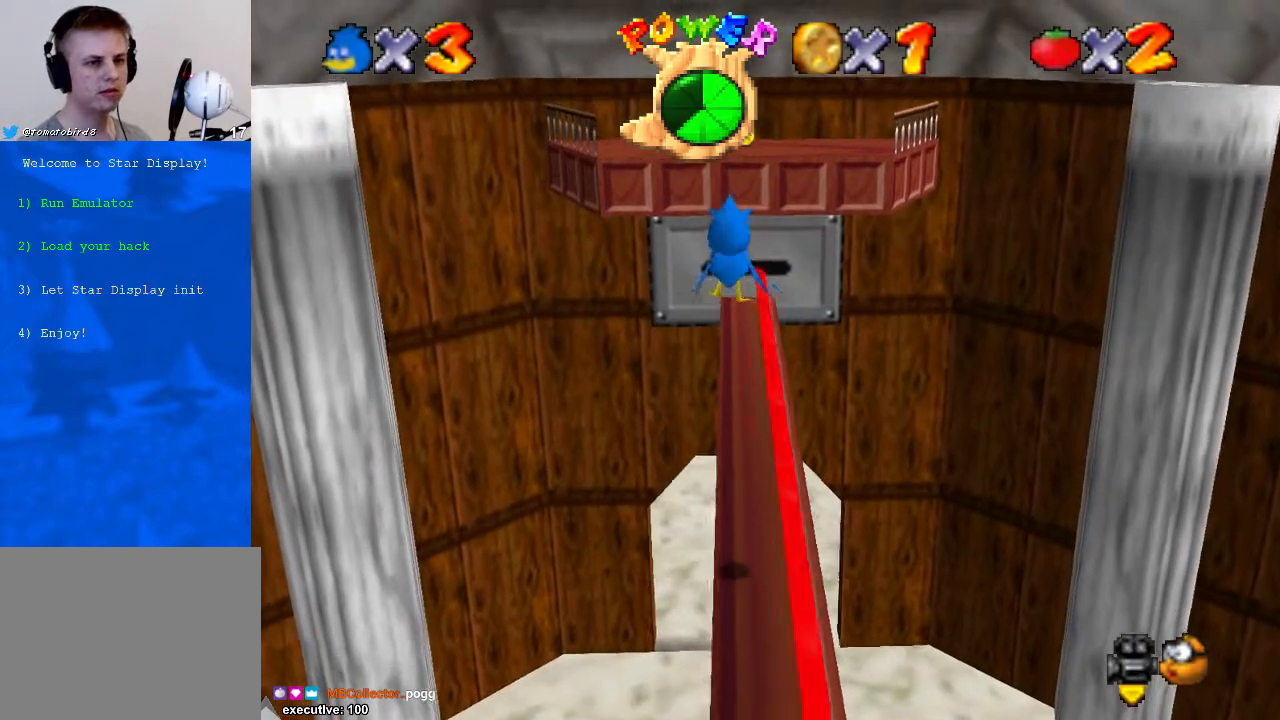
{"buttons": [], "left_stick": "up", "right_stick": "center", "events": []}
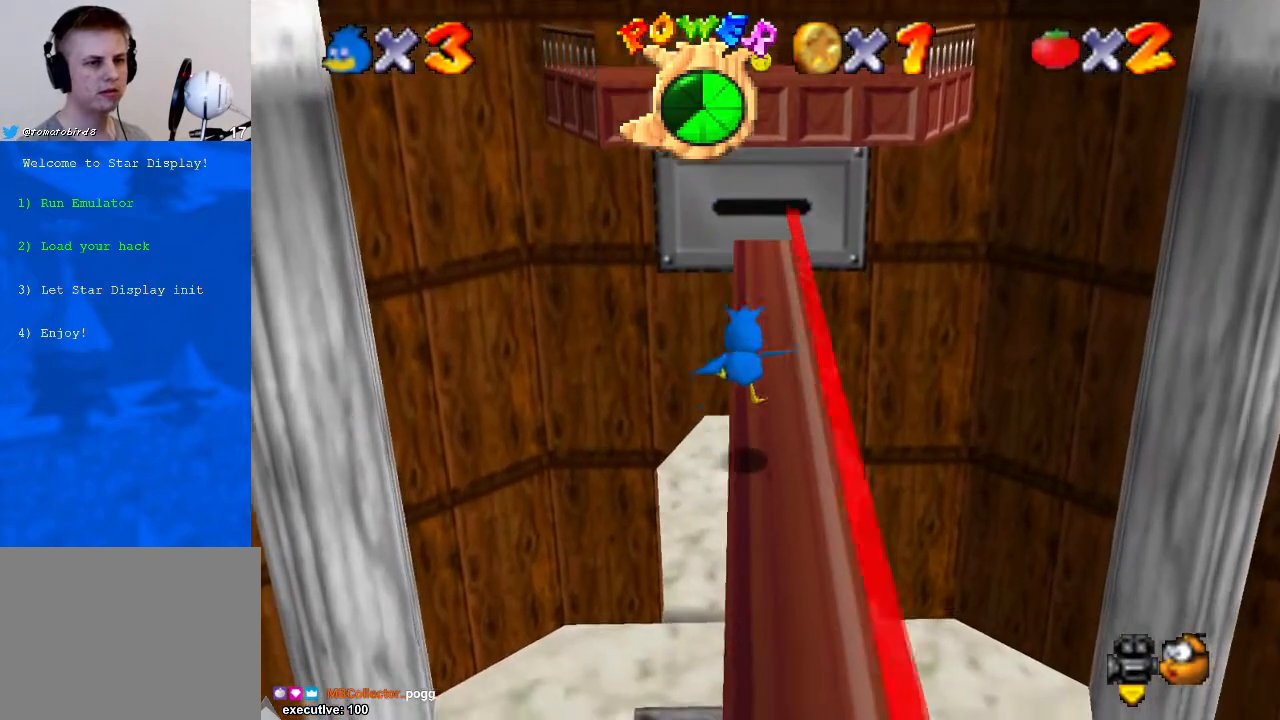
{"buttons": [], "left_stick": "up", "right_stick": "center", "events": []}
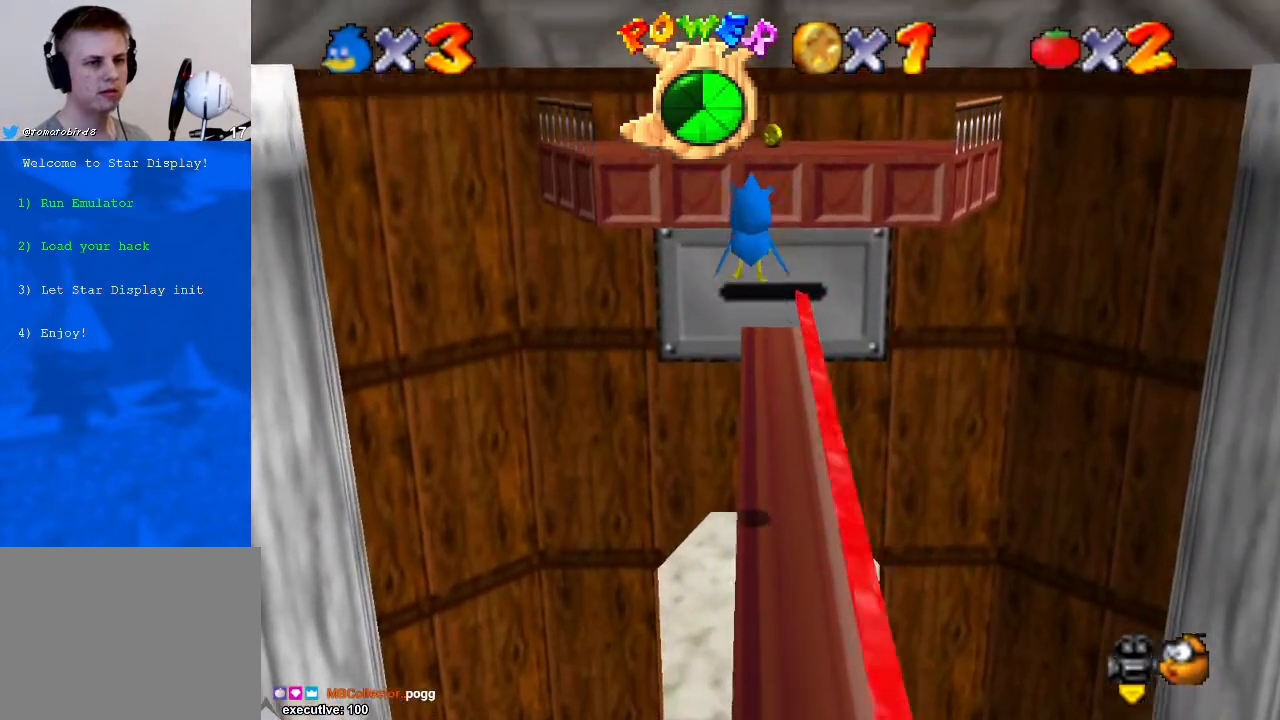
{"buttons": ["R1"], "left_stick": "up", "right_stick": "center", "events": [[400, "R1", "down"]]}
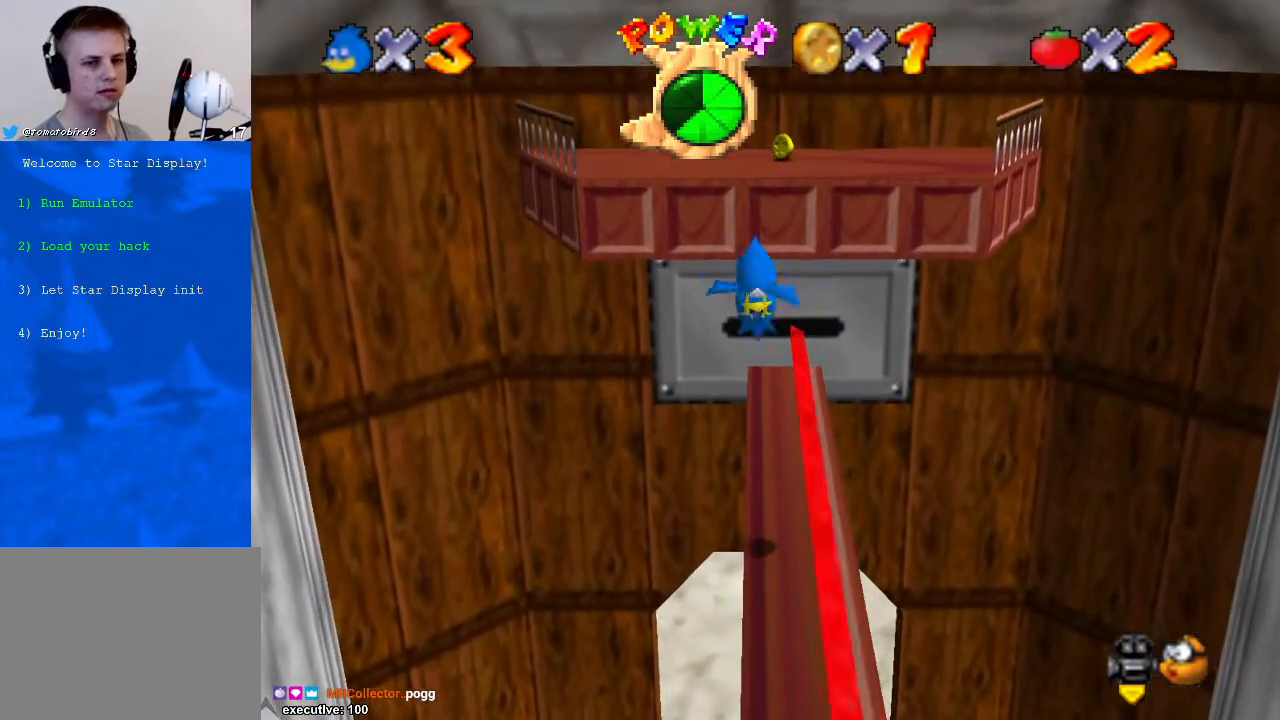
{"buttons": [], "left_stick": "up", "right_stick": "center", "events": [[67, "R1", "up"]]}
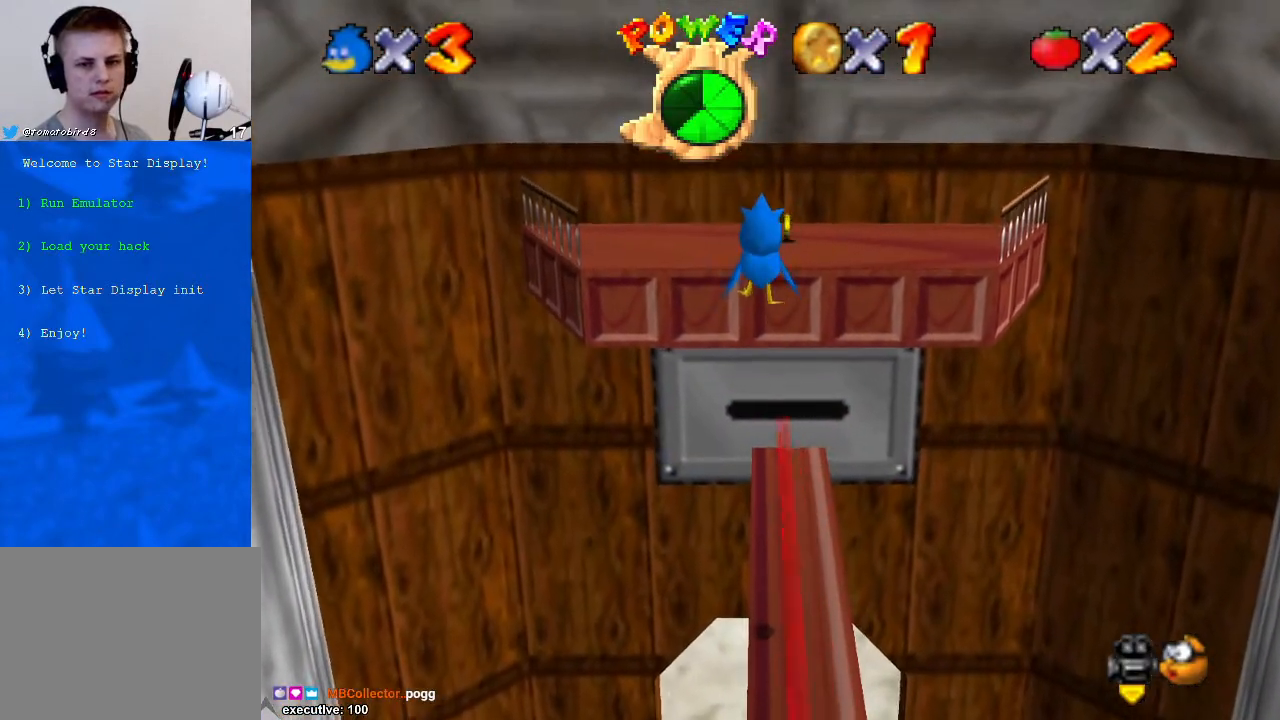
{"buttons": [], "left_stick": "up", "right_stick": "center", "events": []}
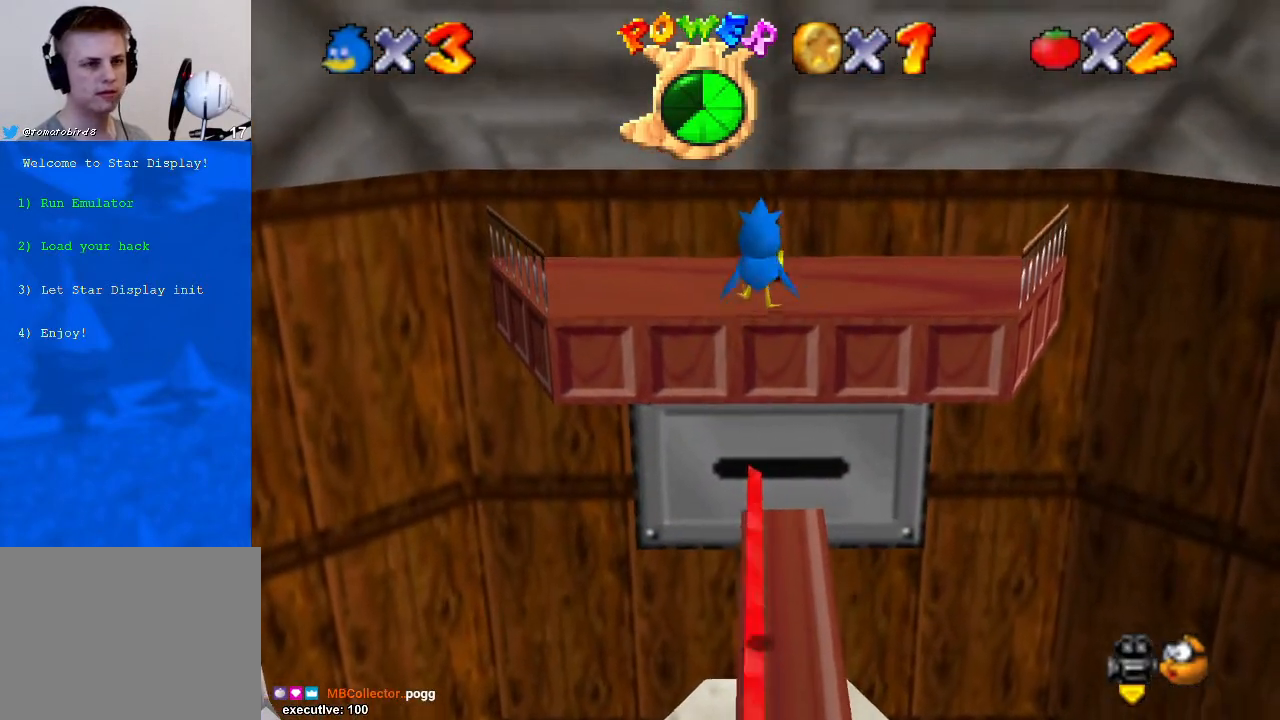
{"buttons": [], "left_stick": "up", "right_stick": "center", "events": []}
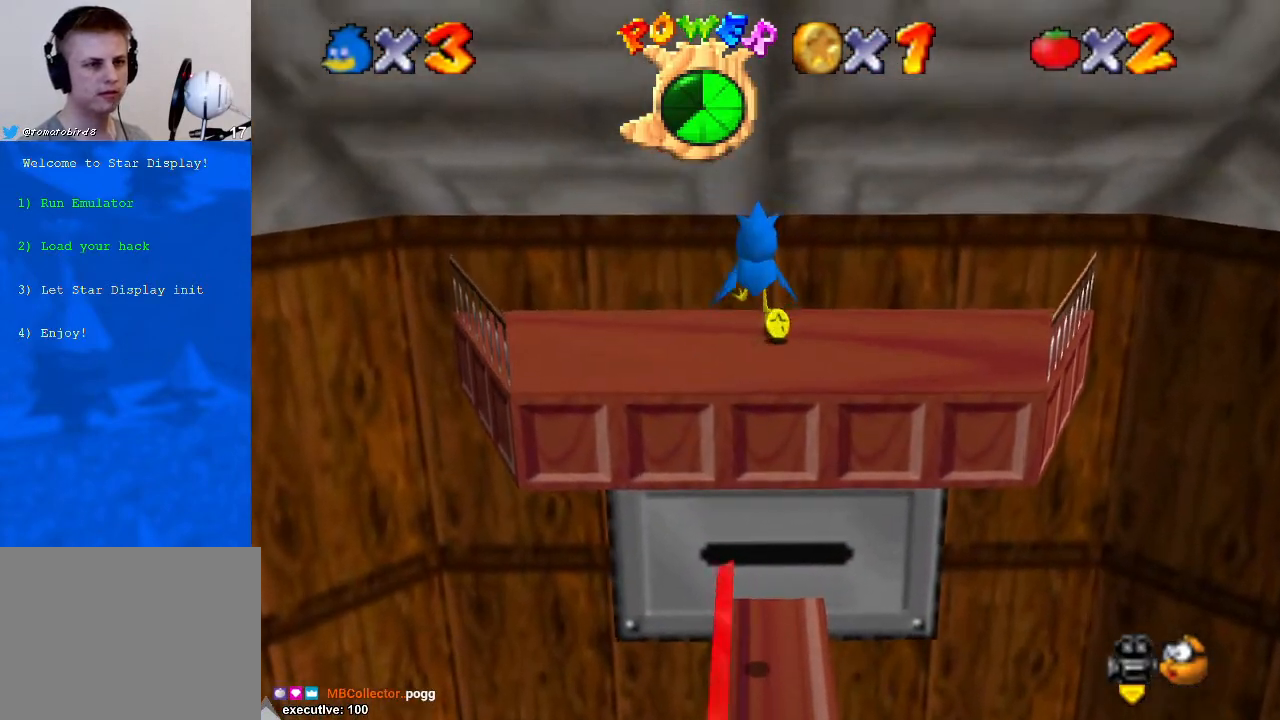
{"buttons": [], "left_stick": "up", "right_stick": "center", "events": []}
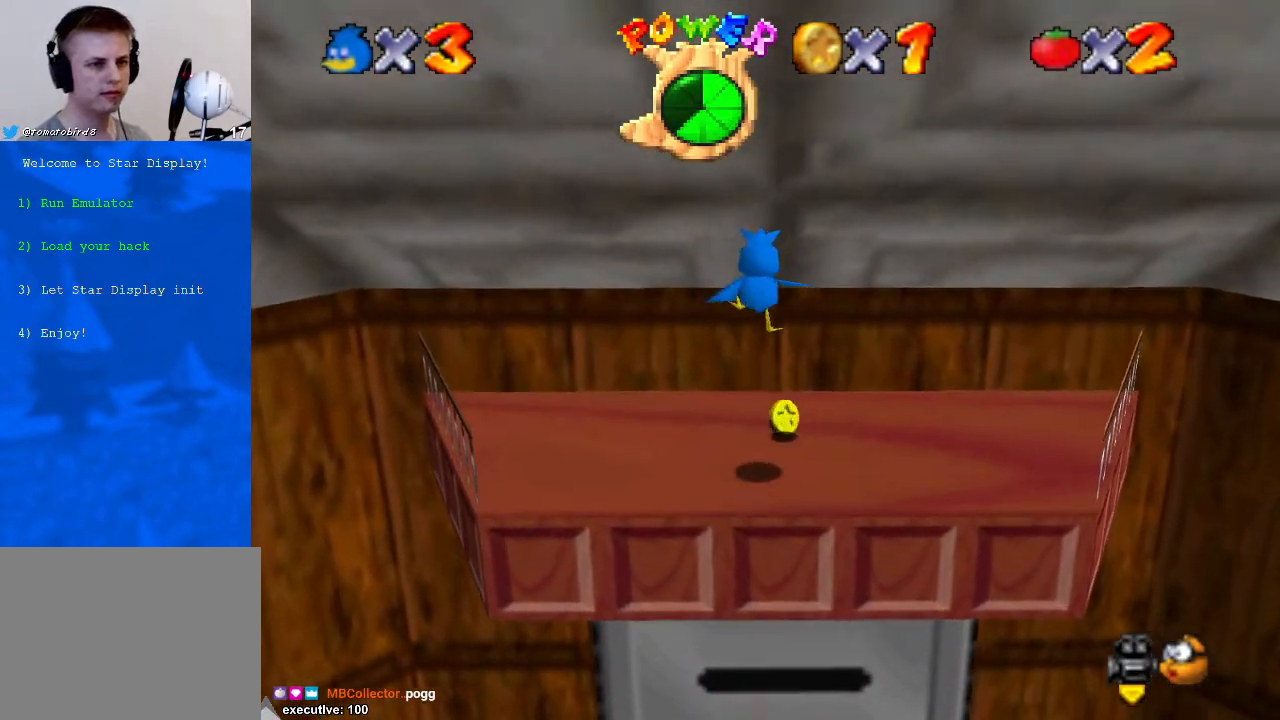
{"buttons": [], "left_stick": "right", "right_stick": "center", "events": [[67, "right_stick", "down-left"], [267, "right_stick", "center"], [333, "left_stick", "right"]]}
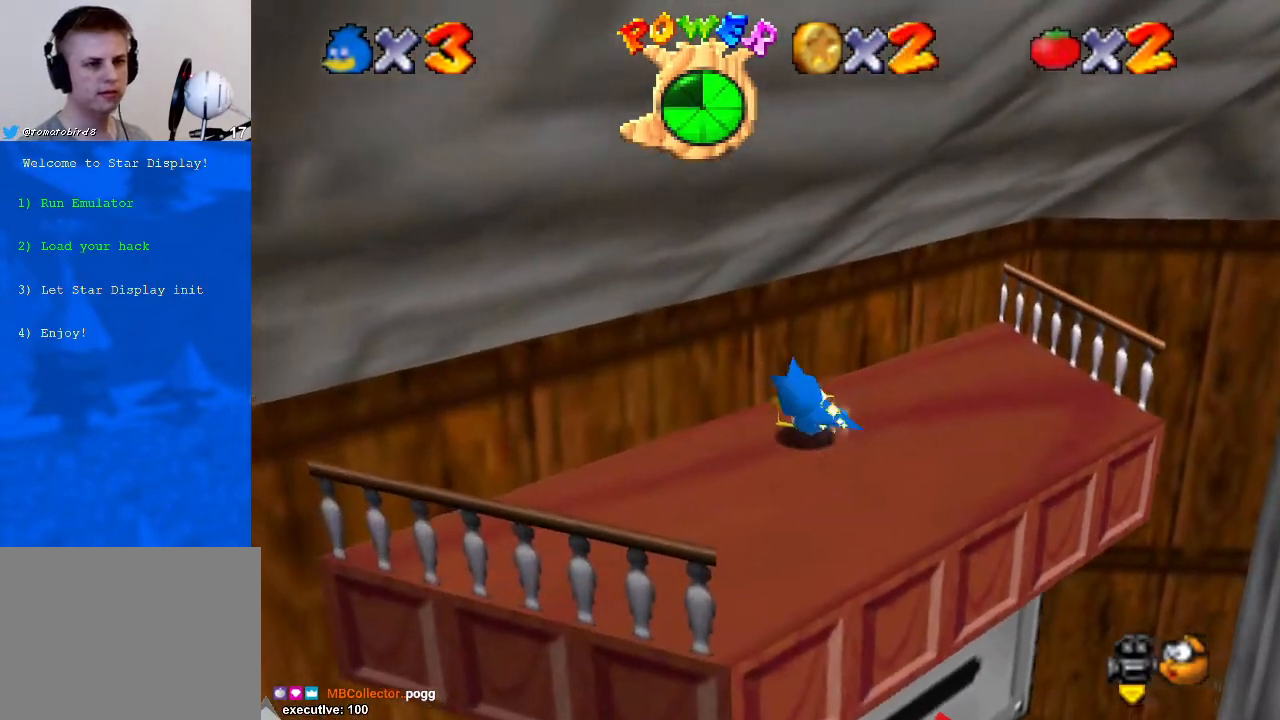
{"buttons": [], "left_stick": "right", "right_stick": "center", "events": []}
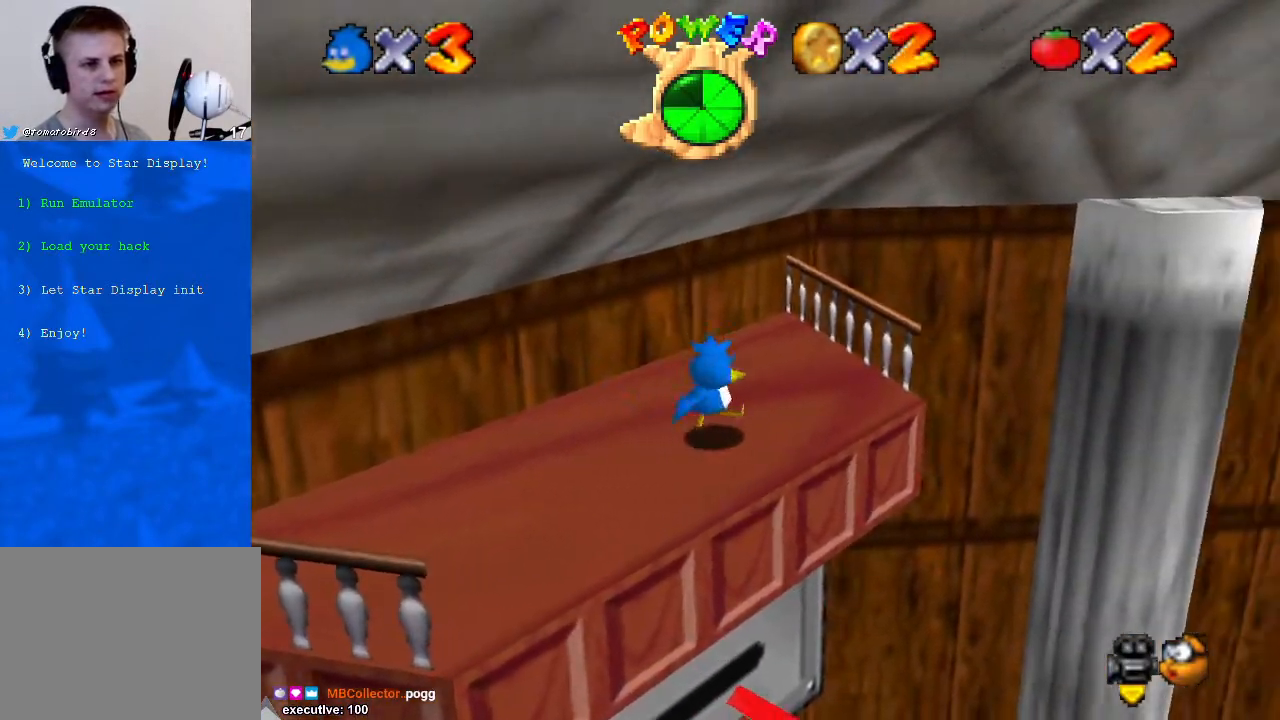
{"buttons": [], "left_stick": "left", "right_stick": "right", "events": [[500, "left_stick", "left"], [500, "right_stick", "right"]]}
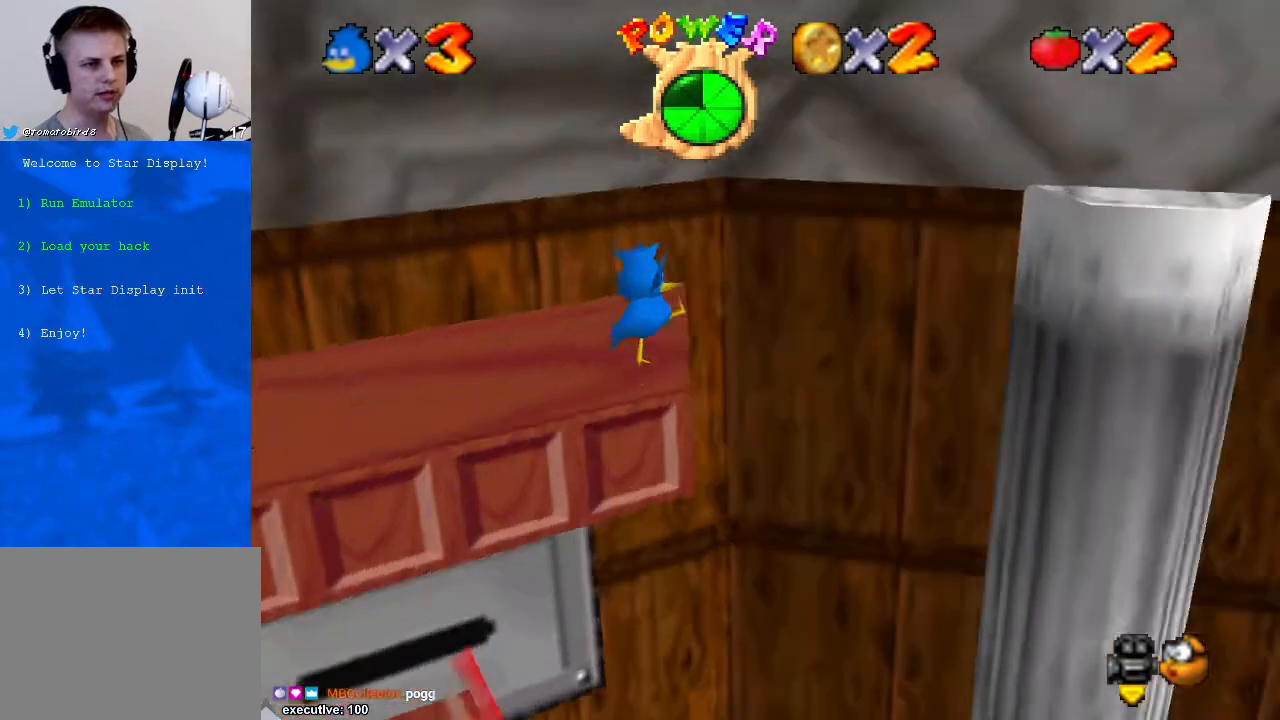
{"buttons": [], "left_stick": "up", "right_stick": "center", "events": [[100, "right_stick", "center"], [167, "left_stick", "up-left"], [300, "left_stick", "up"], [300, "right_stick", "right"], [400, "right_stick", "center"]]}
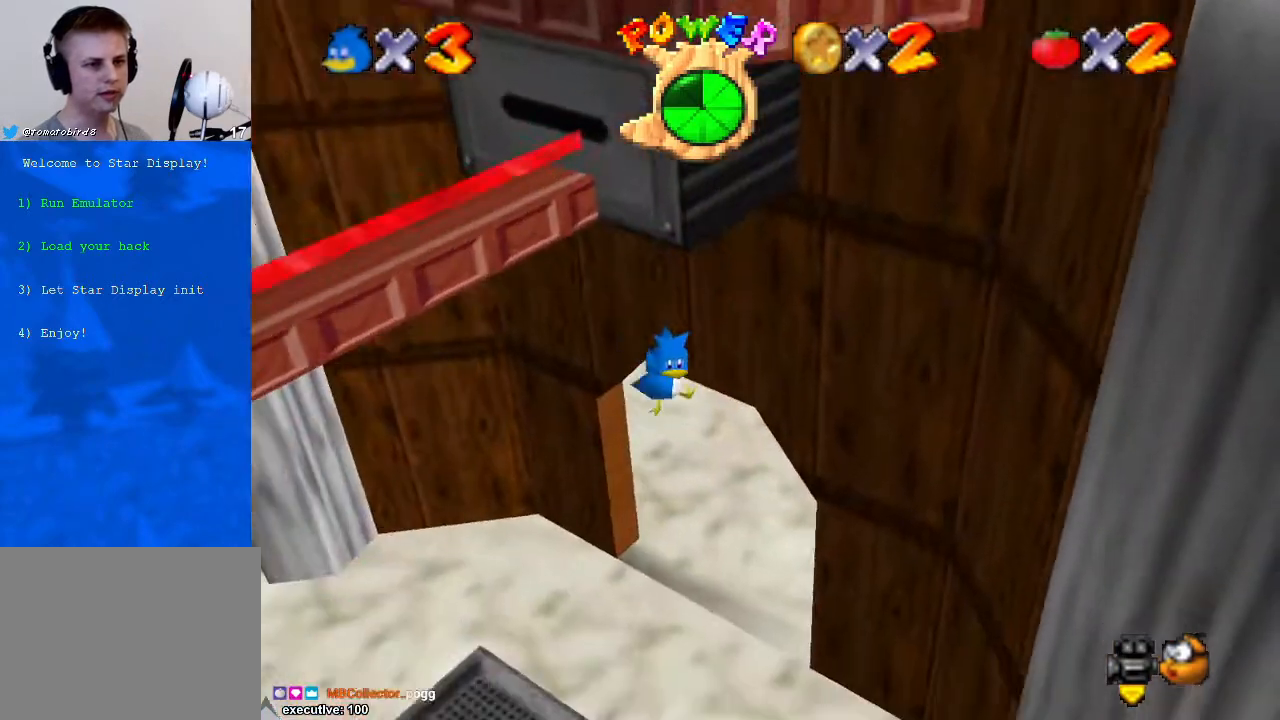
{"buttons": [], "left_stick": "up", "right_stick": "center", "events": [[200, "R1", "down"], [333, "R1", "up"]]}
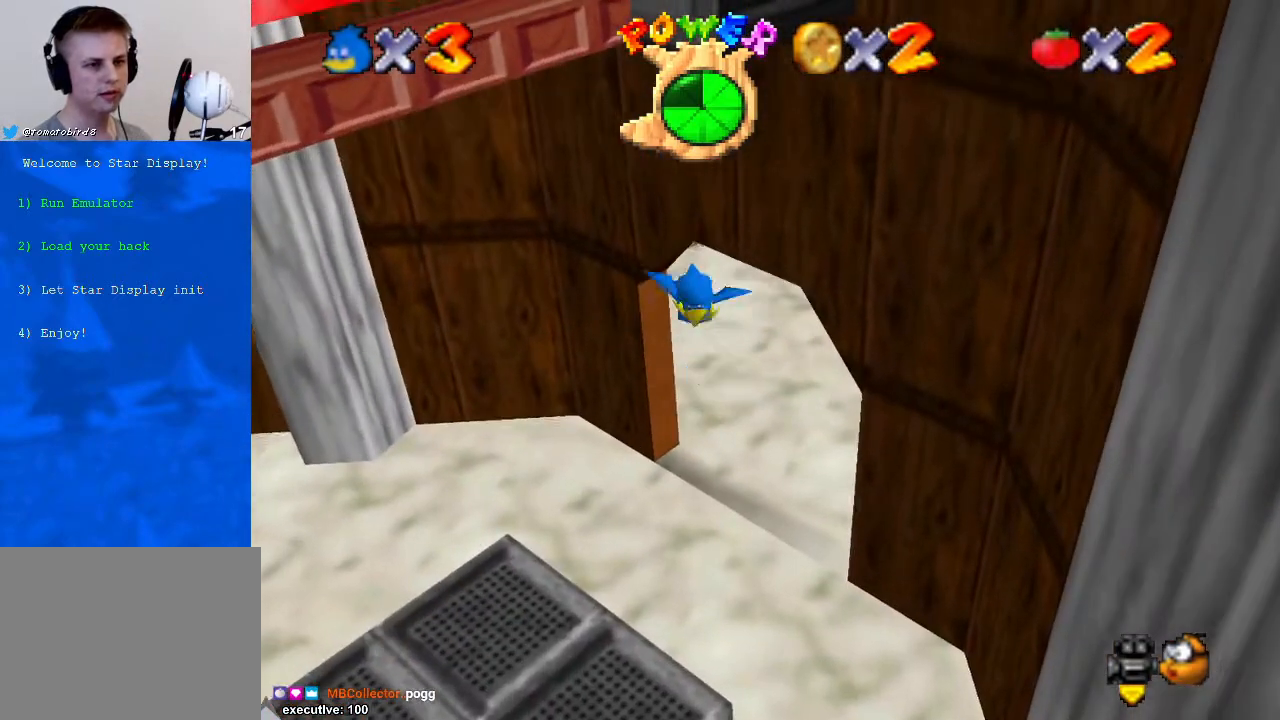
{"buttons": [], "left_stick": "up-right", "right_stick": "center", "events": [[200, "left_stick", "up-right"]]}
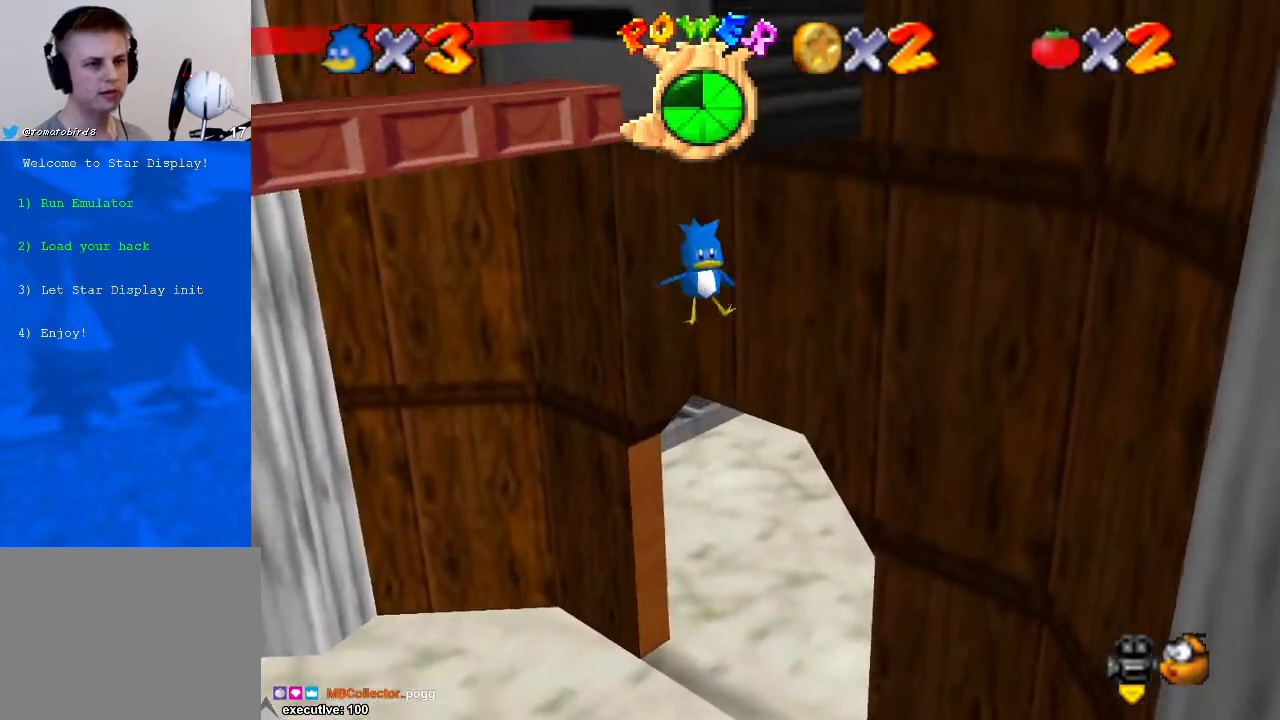
{"buttons": [], "left_stick": "up", "right_stick": "center", "events": [[167, "left_stick", "up"]]}
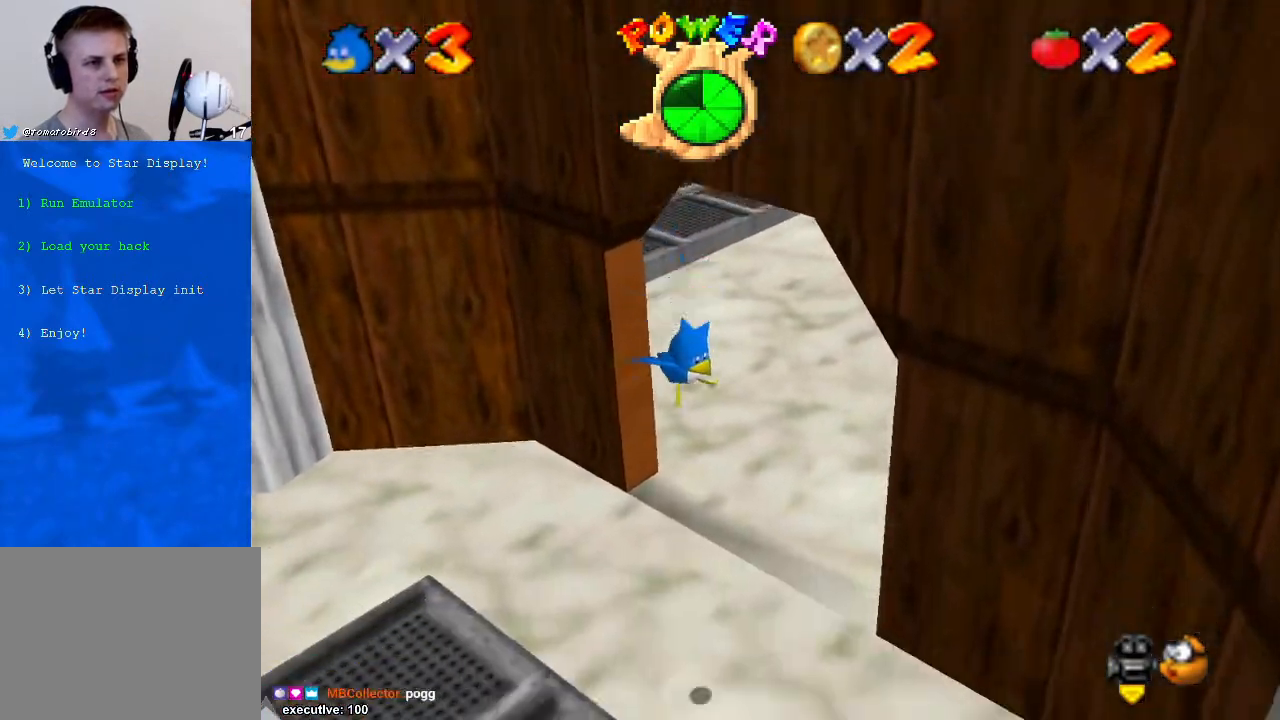
{"buttons": [], "left_stick": "up", "right_stick": "down-left", "events": [[433, "right_stick", "down-left"]]}
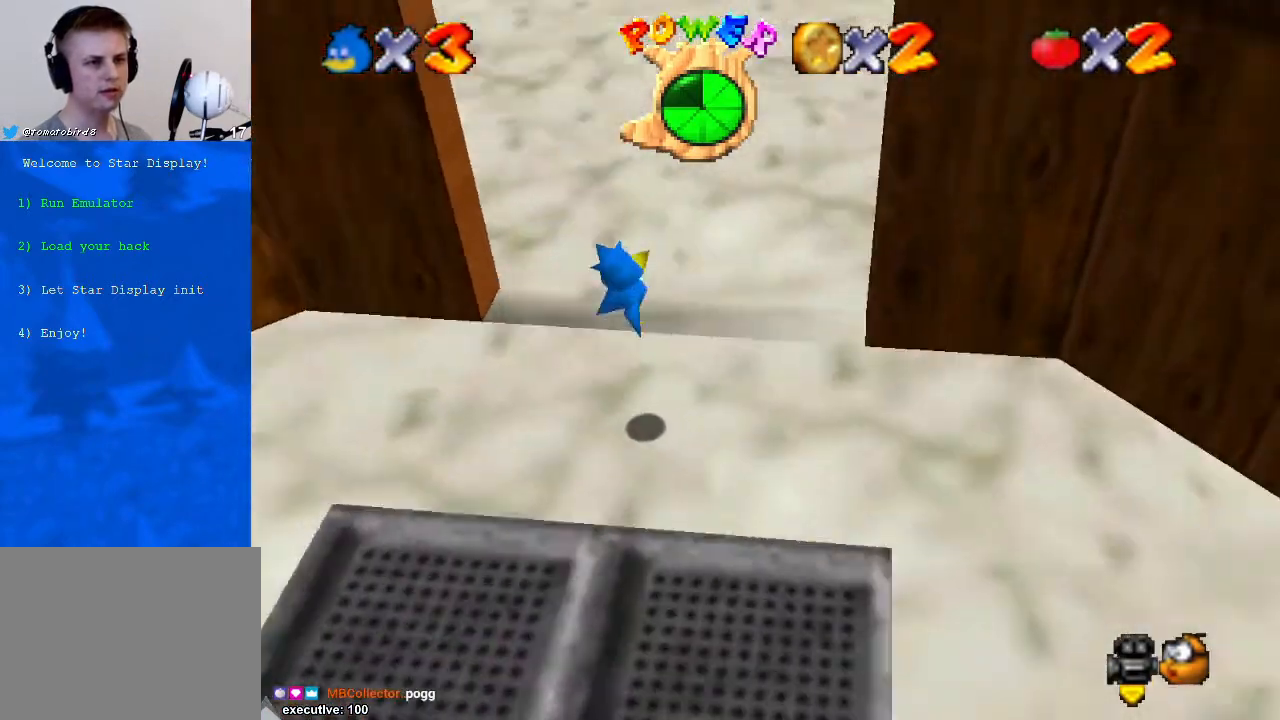
{"buttons": [], "left_stick": "up-left", "right_stick": "center", "events": [[300, "right_stick", "center"], [333, "X", "down"], [400, "X", "up"], [467, "left_stick", "up-left"]]}
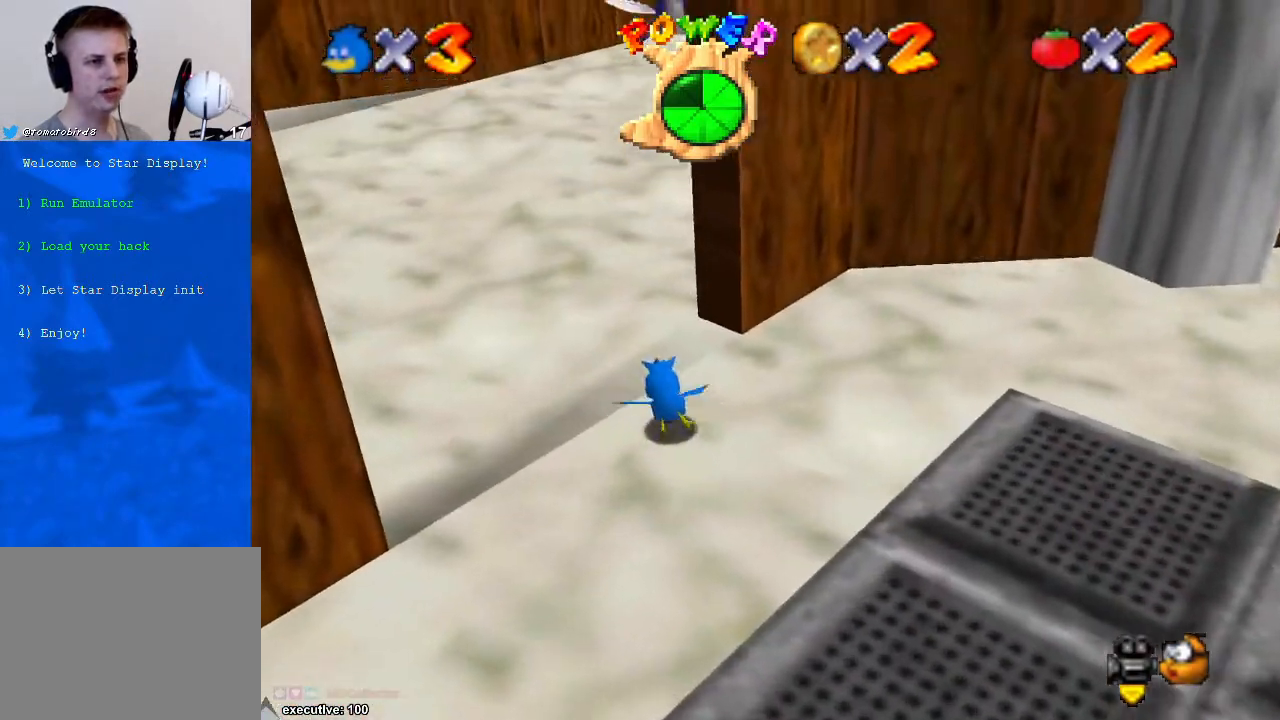
{"buttons": [], "left_stick": "up", "right_stick": "center", "events": [[233, "left_stick", "up"]]}
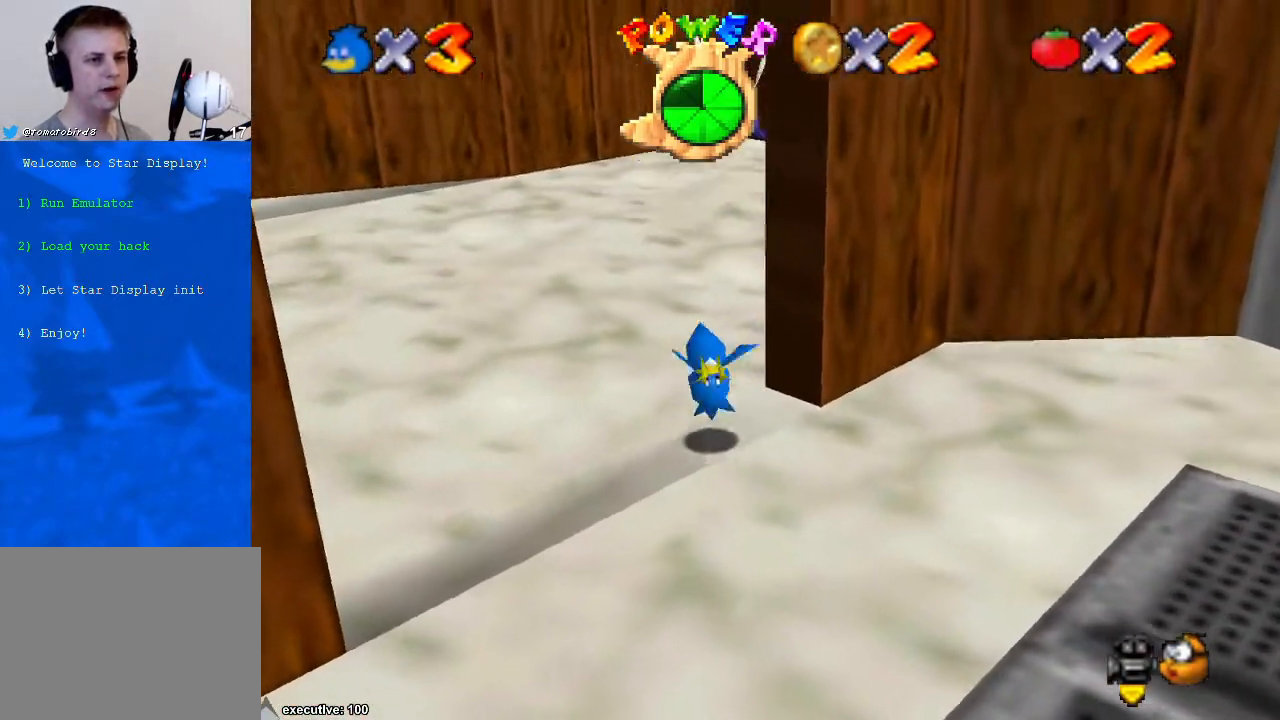
{"buttons": [], "left_stick": "up-left", "right_stick": "center", "events": [[200, "right_stick", "down-left"], [367, "left_stick", "up-left"], [367, "right_stick", "center"]]}
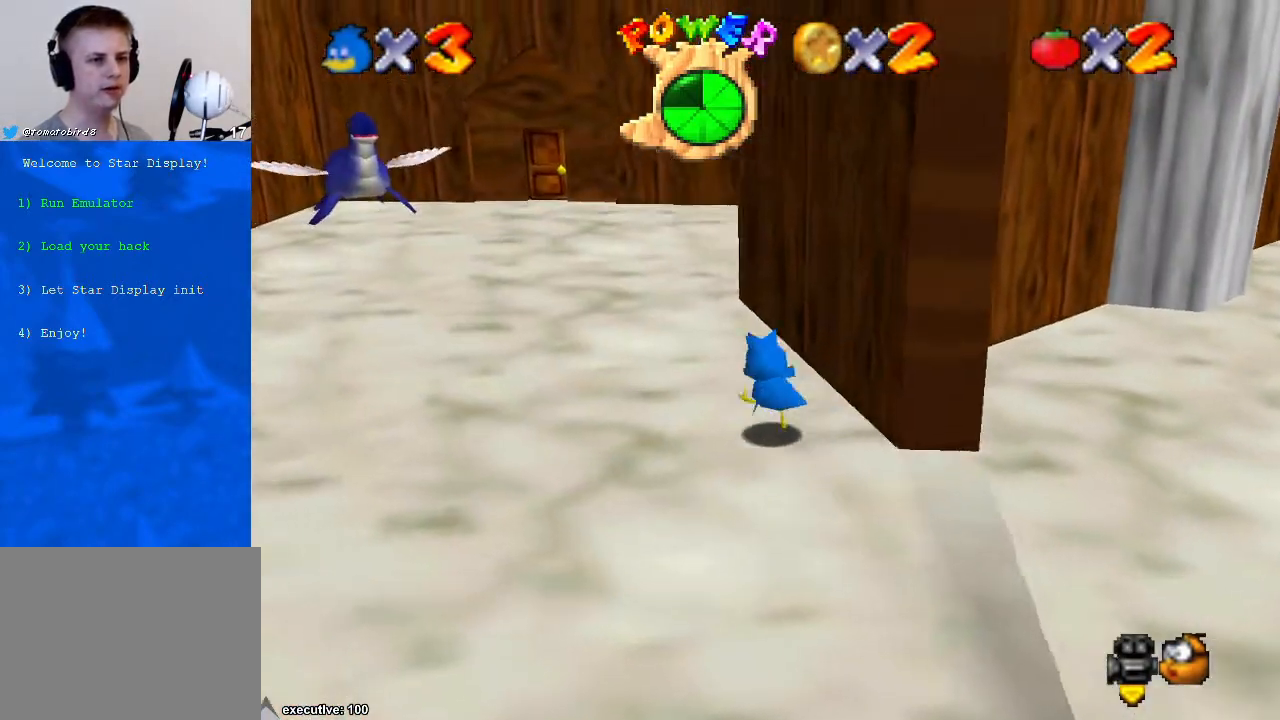
{"buttons": [], "left_stick": "up-left", "right_stick": "center", "events": []}
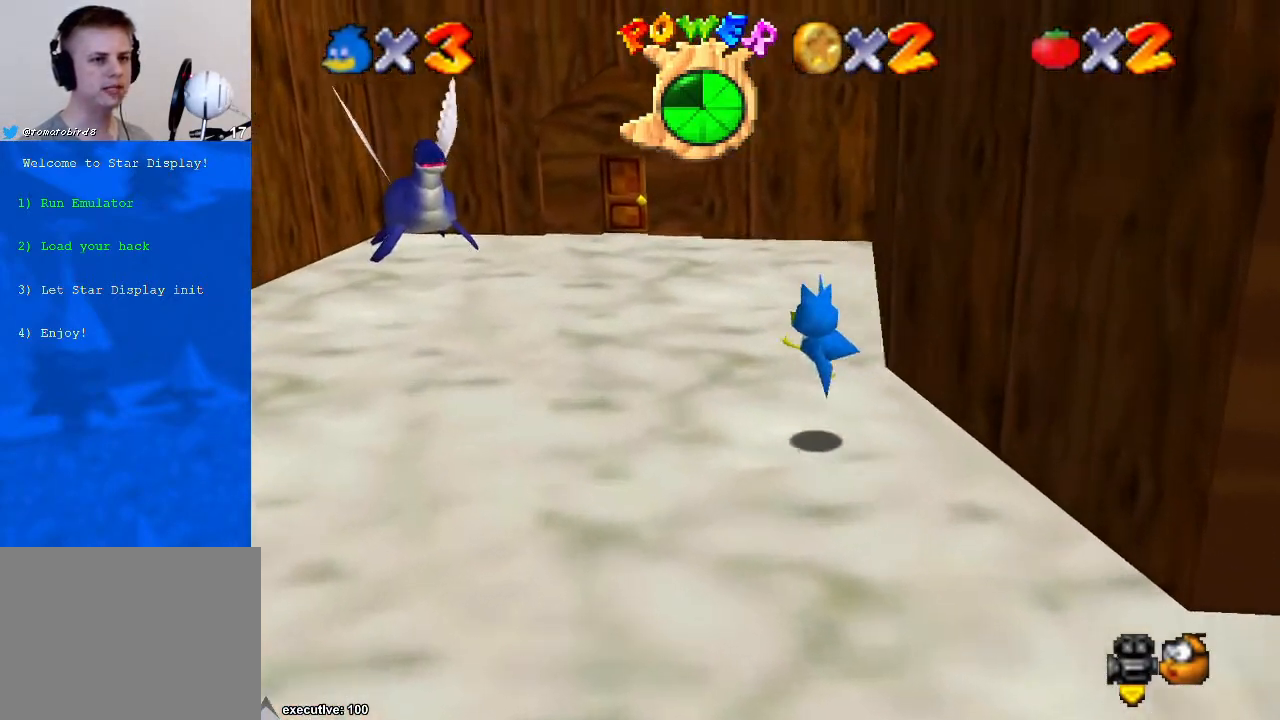
{"buttons": [], "left_stick": "up-left", "right_stick": "center", "events": [[67, "X", "down"], [133, "X", "up"], [233, "X", "down"], [300, "X", "up"]]}
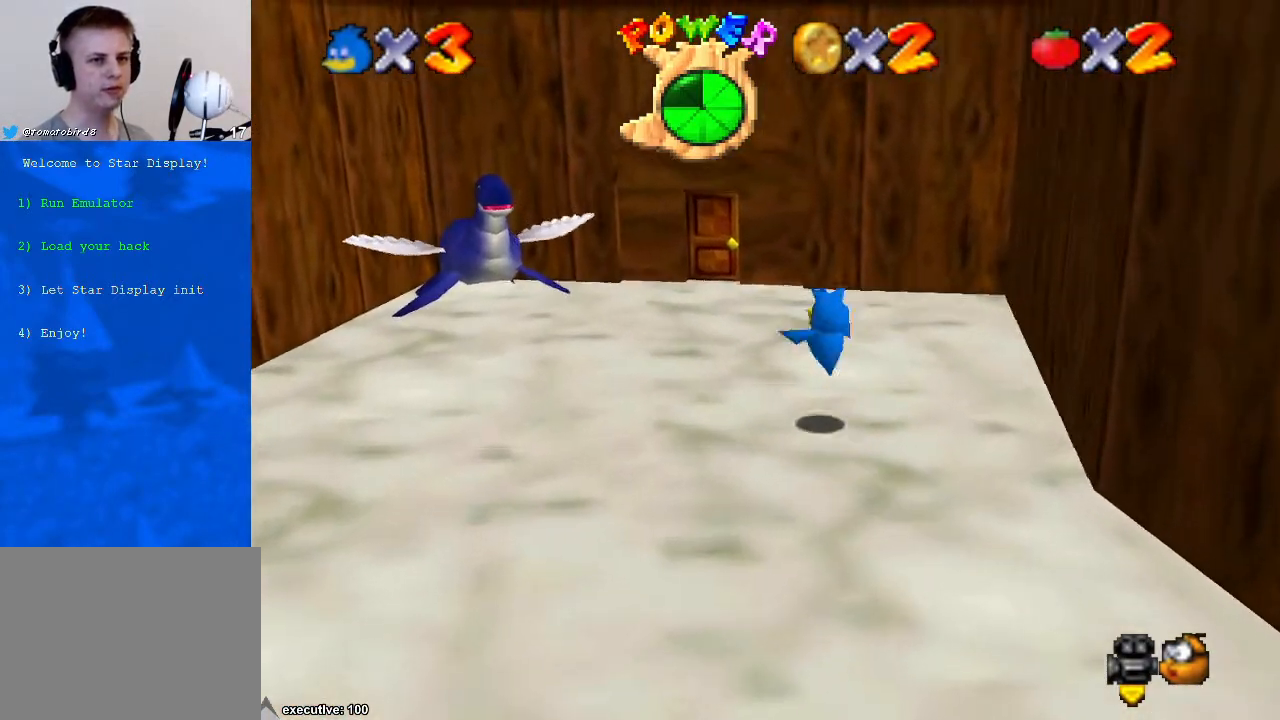
{"buttons": [], "left_stick": "up-left", "right_stick": "center", "events": []}